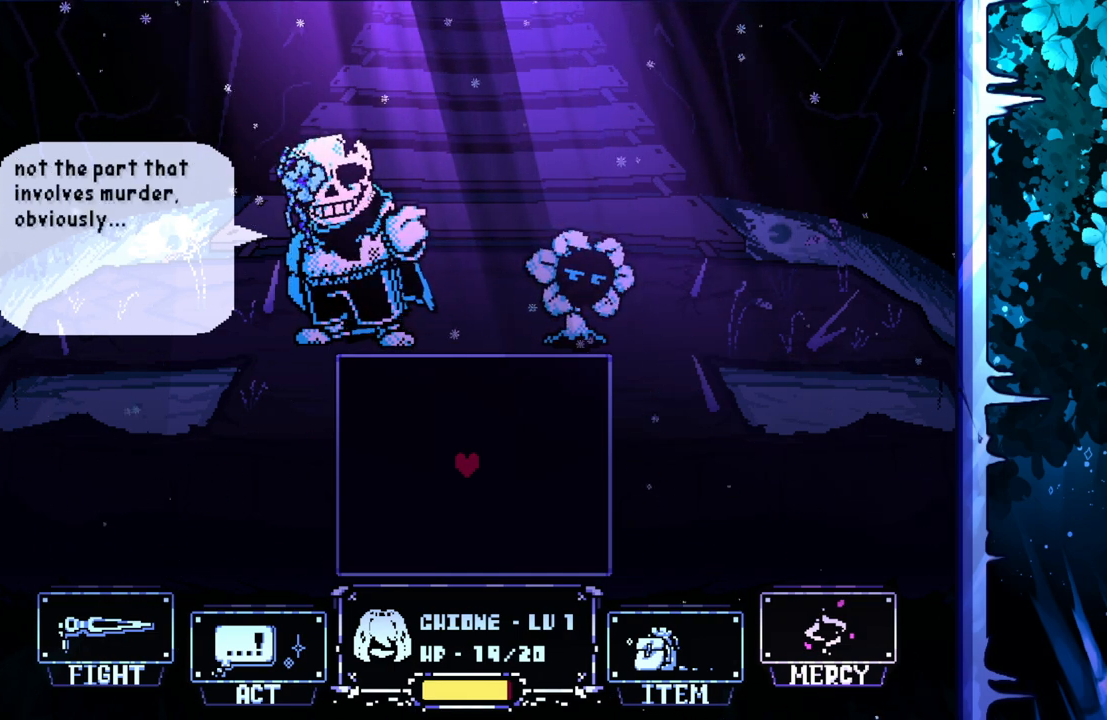
Gameplay with keyboard; each line is a JSON object with the keys held at the frame after it. "events" lists presses ("down") and releases ("up") of "c", "down", "left", "right", "up", "x" and "z" between this image and that frame as [ms after this image, input, new state], when the widget could be followed in between. No other keys are recorded. Mouse input is not recorded.
{"keys": [], "events": []}
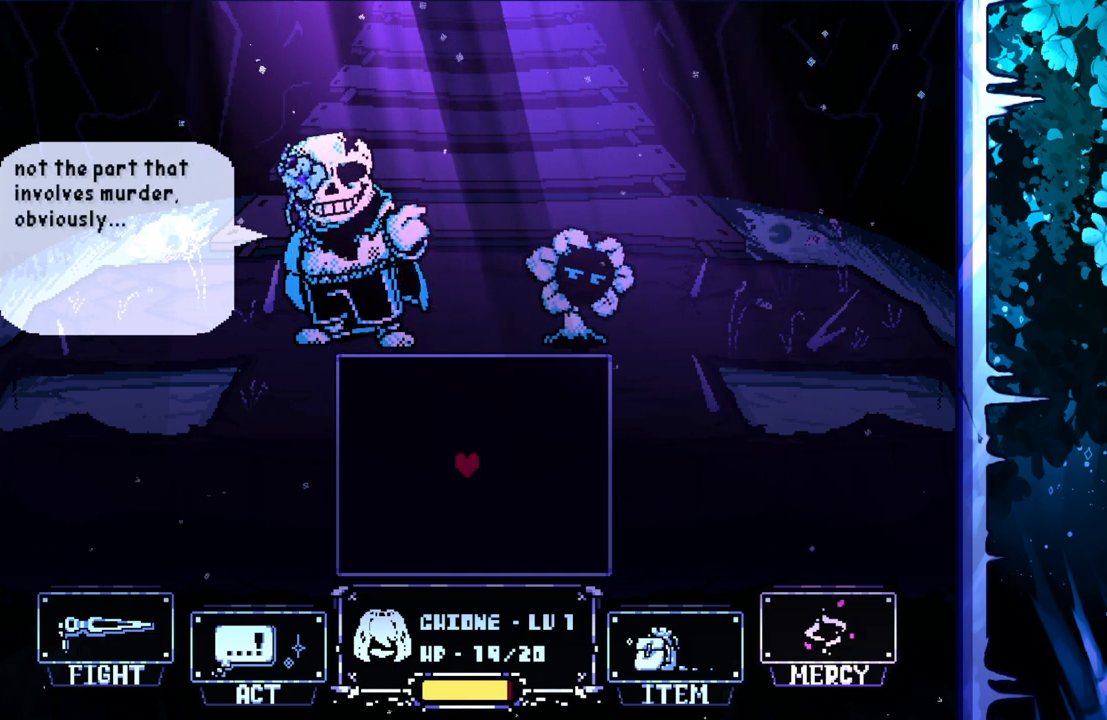
{"keys": [], "events": [[133, "z", "down"], [250, "z", "up"]]}
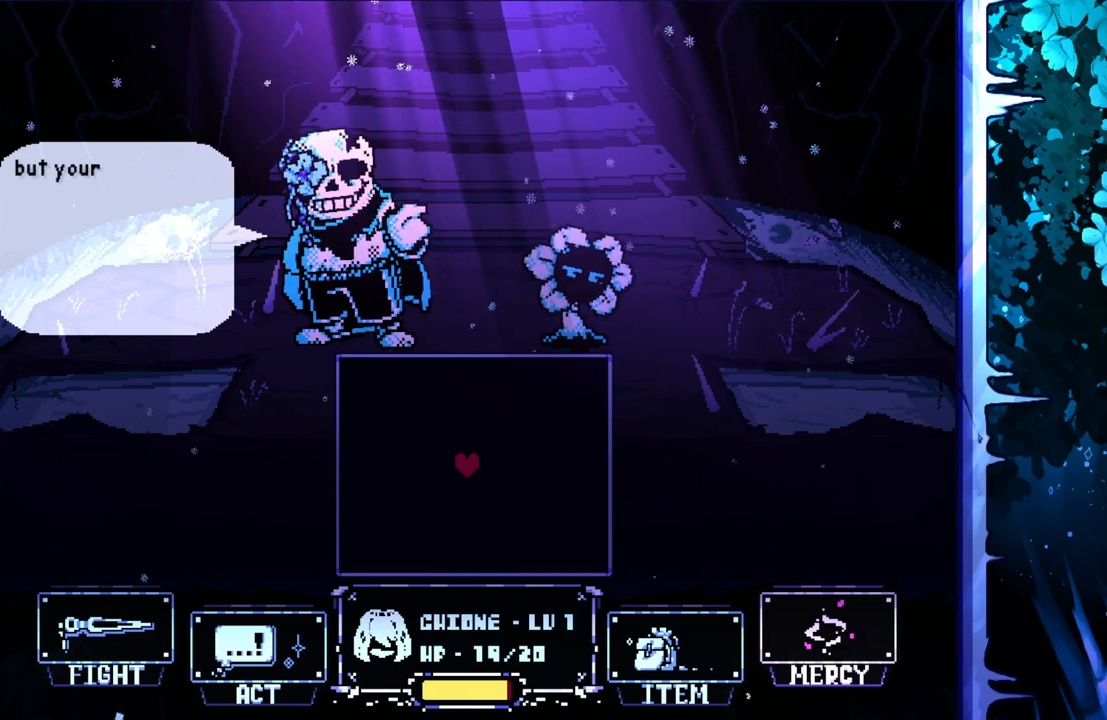
{"keys": [], "events": []}
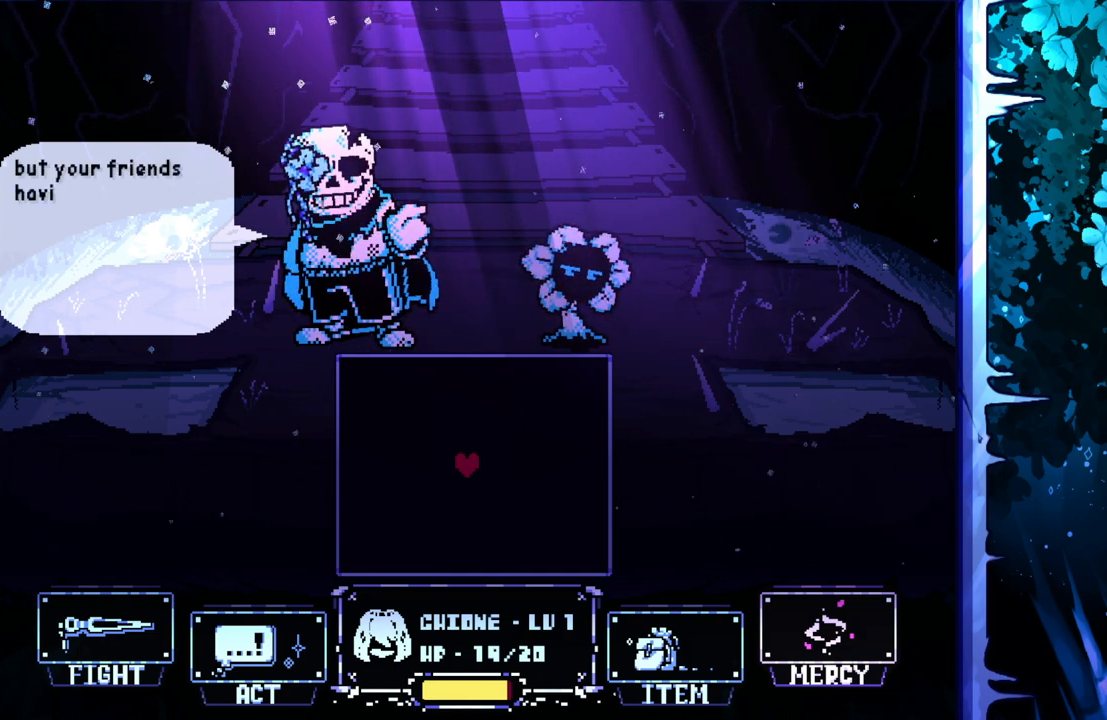
{"keys": [], "events": []}
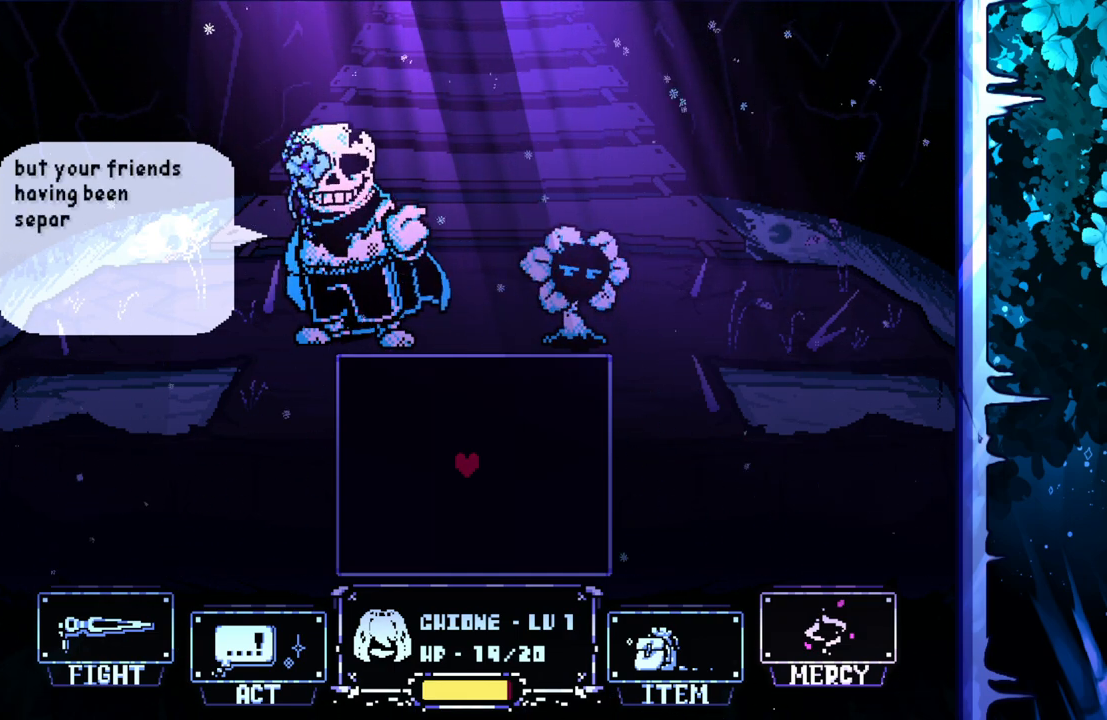
{"keys": [], "events": [[200, "x", "down"], [400, "x", "up"]]}
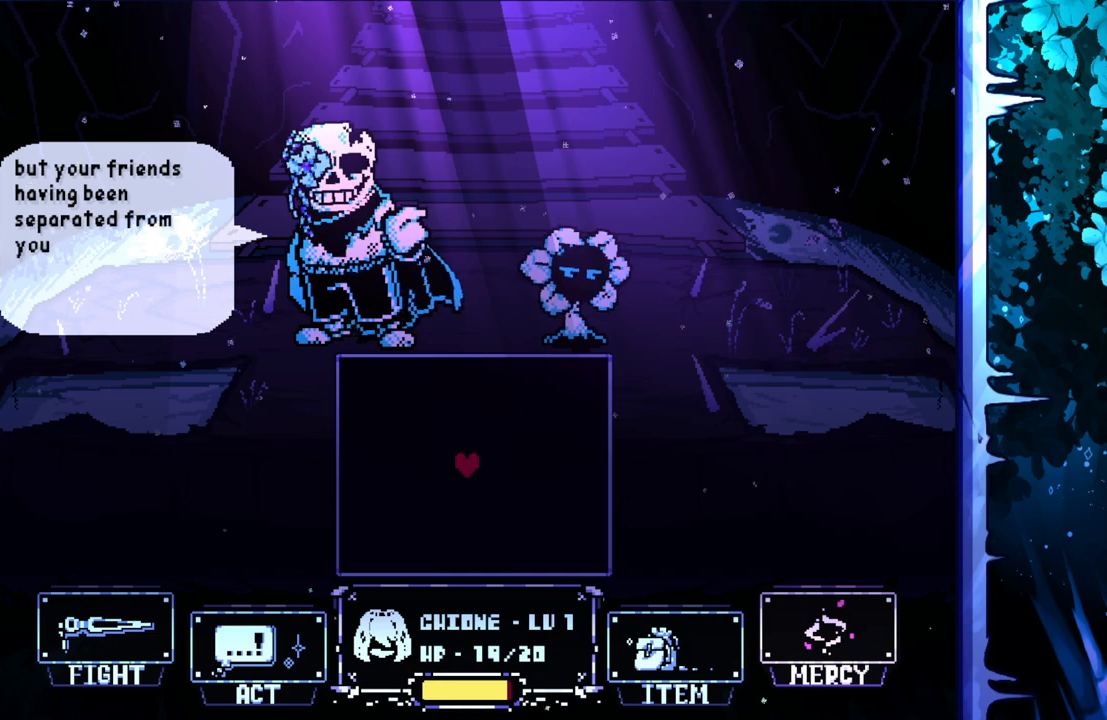
{"keys": [], "events": []}
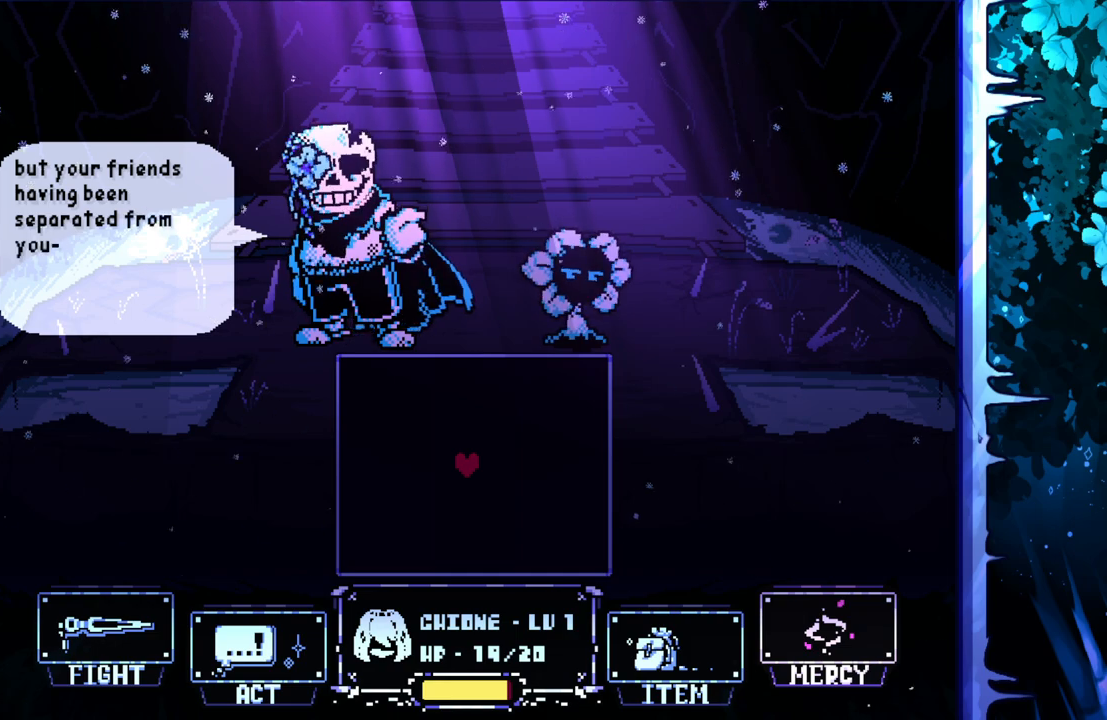
{"keys": [], "events": [[150, "z", "down"], [250, "z", "up"]]}
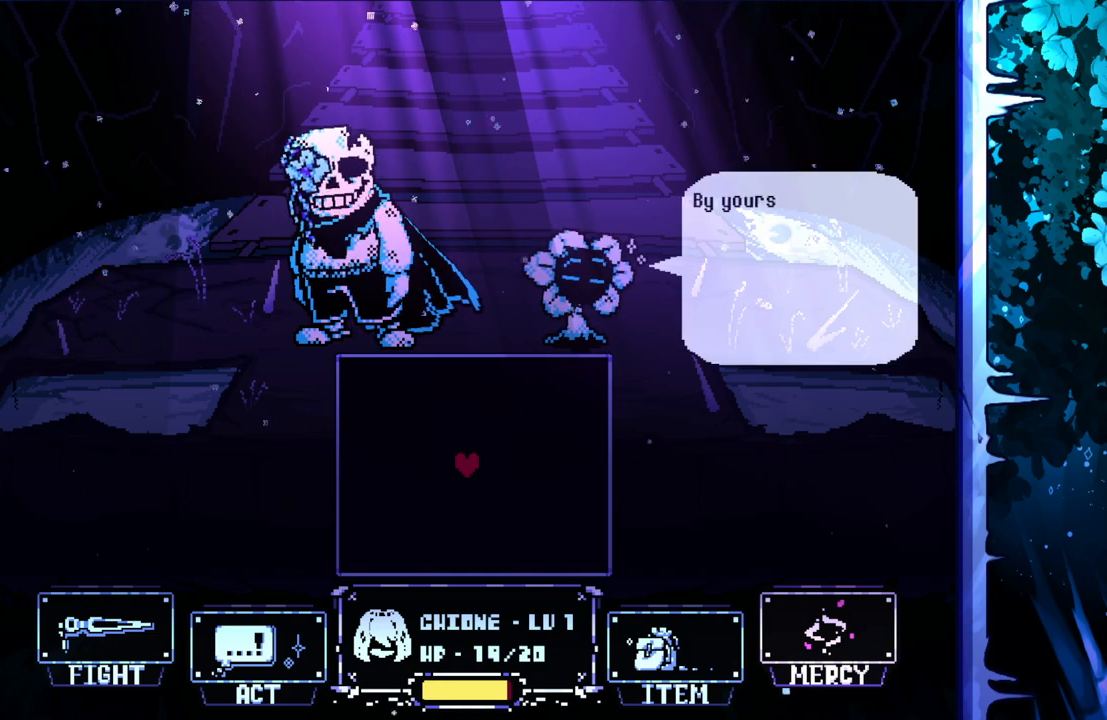
{"keys": [], "events": []}
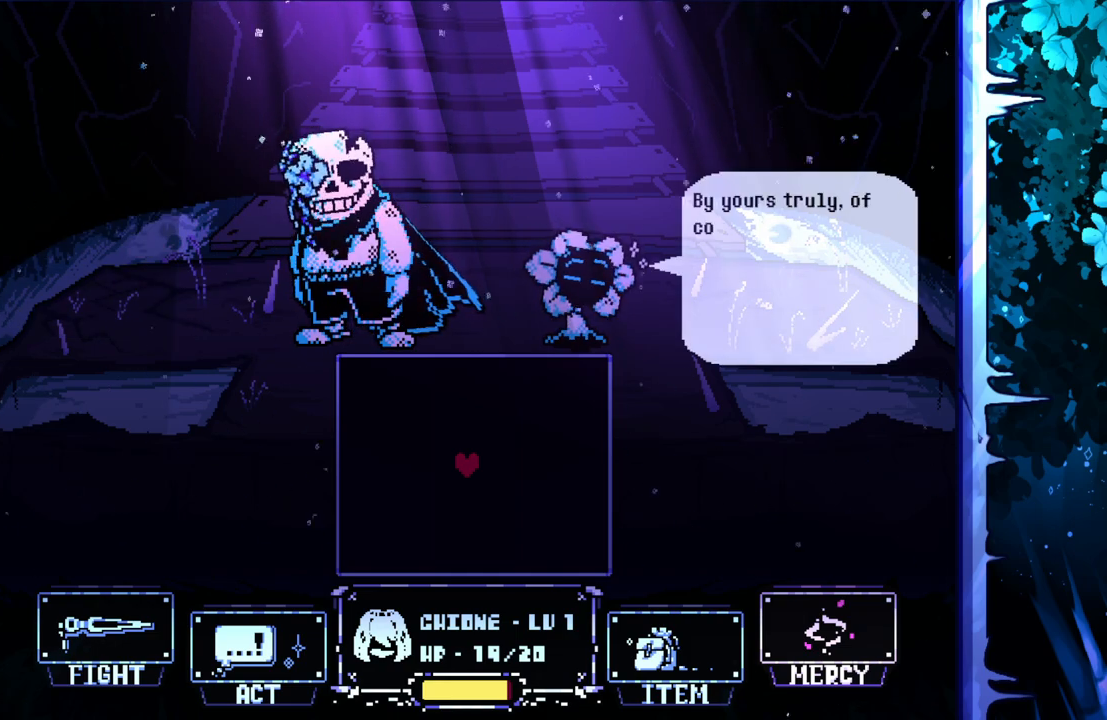
{"keys": [], "events": []}
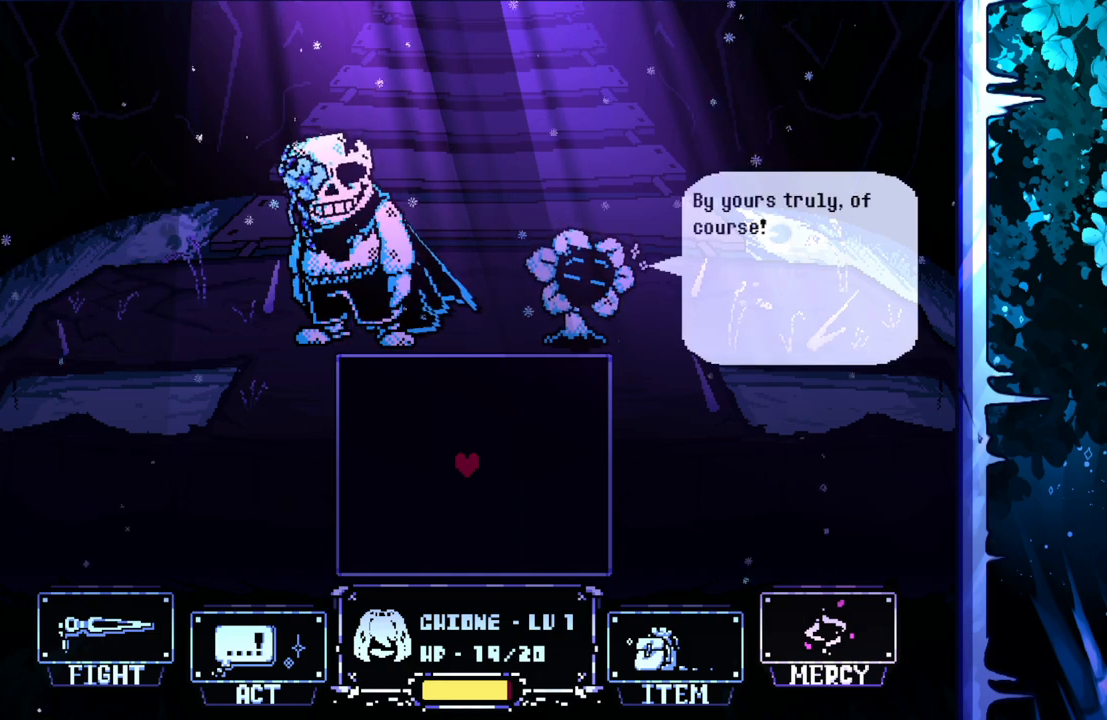
{"keys": [], "events": []}
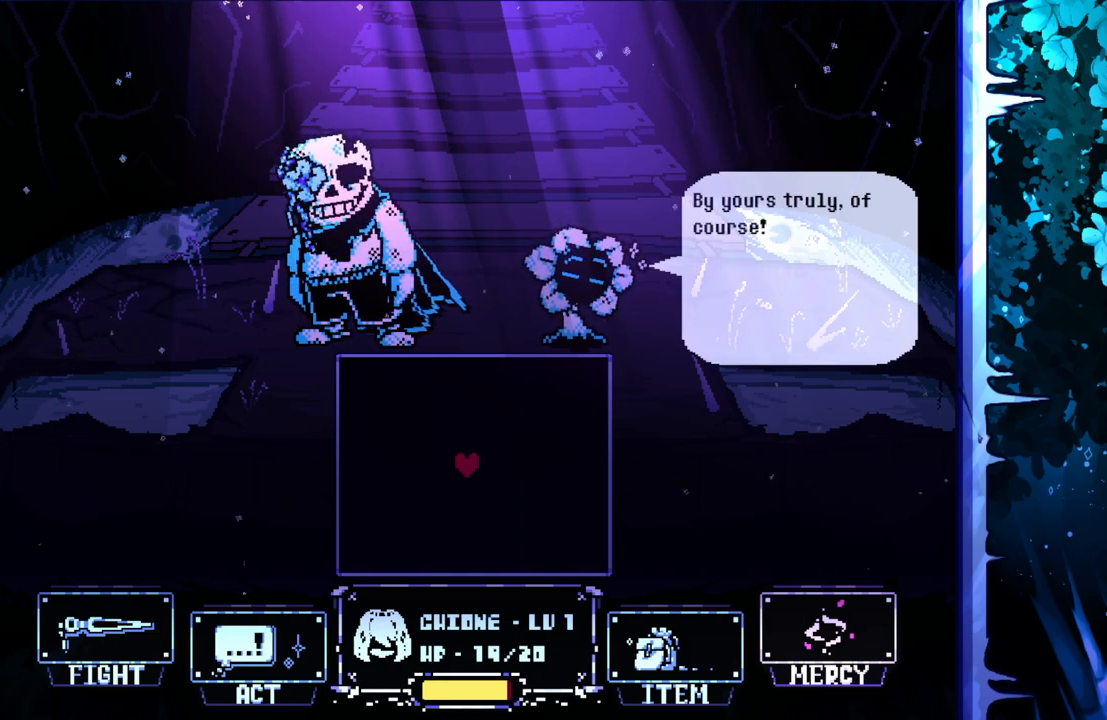
{"keys": [], "events": [[67, "z", "down"], [217, "z", "up"]]}
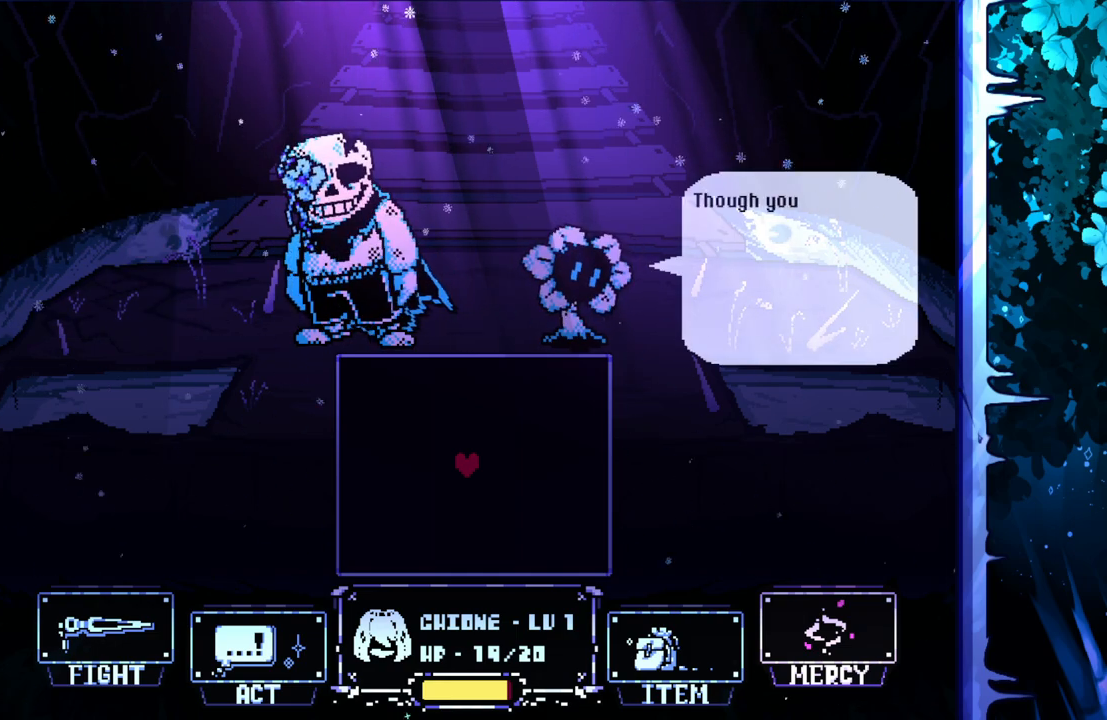
{"keys": [], "events": []}
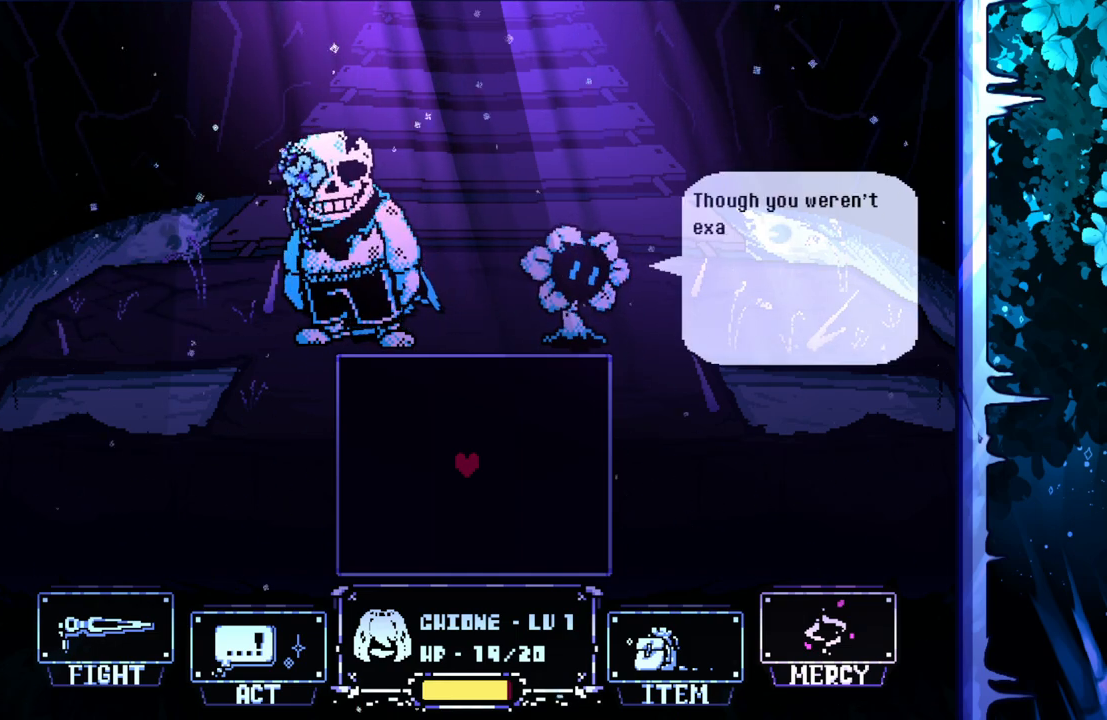
{"keys": [], "events": []}
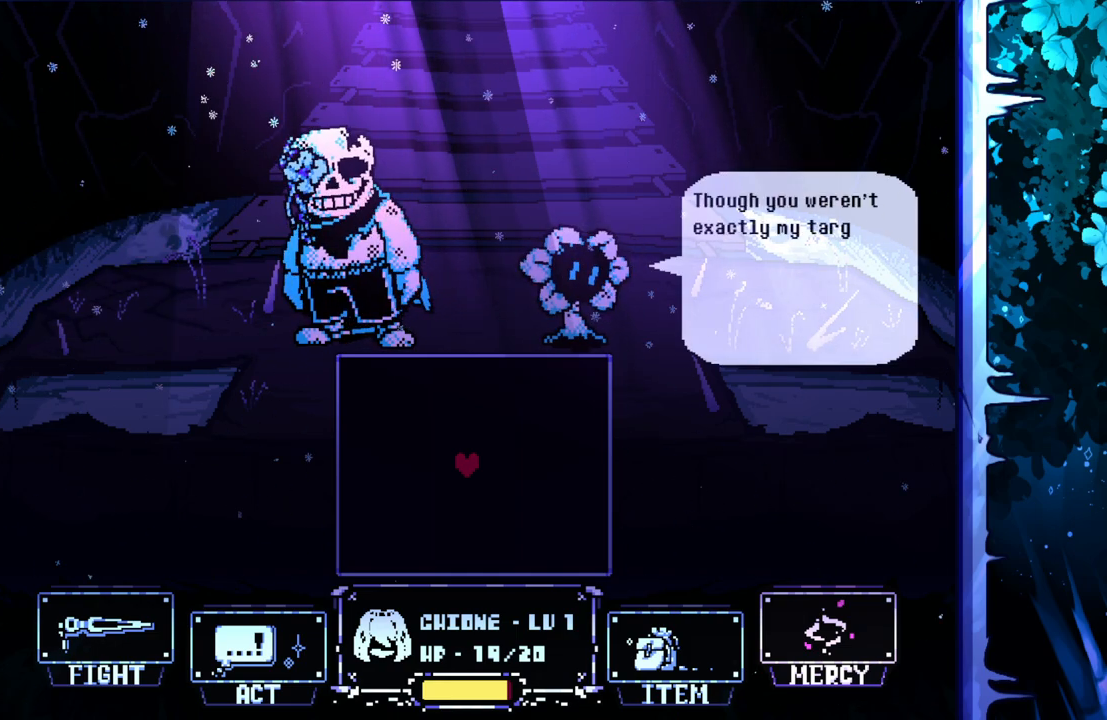
{"keys": [], "events": []}
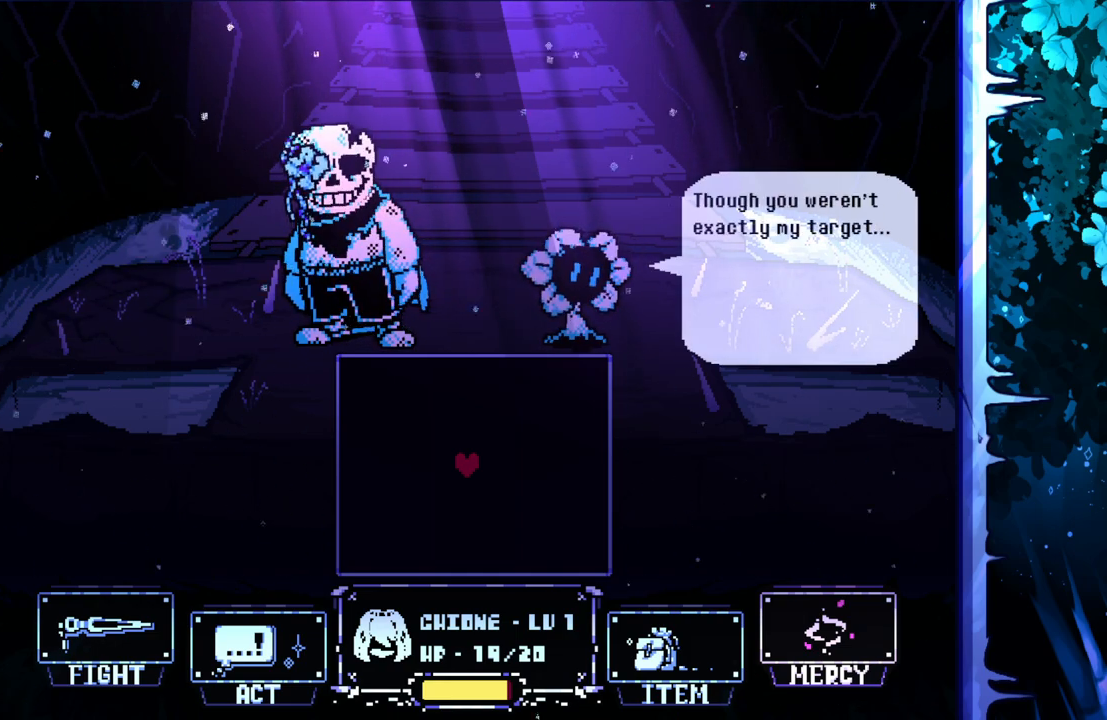
{"keys": [], "events": [[367, "z", "down"], [450, "z", "up"]]}
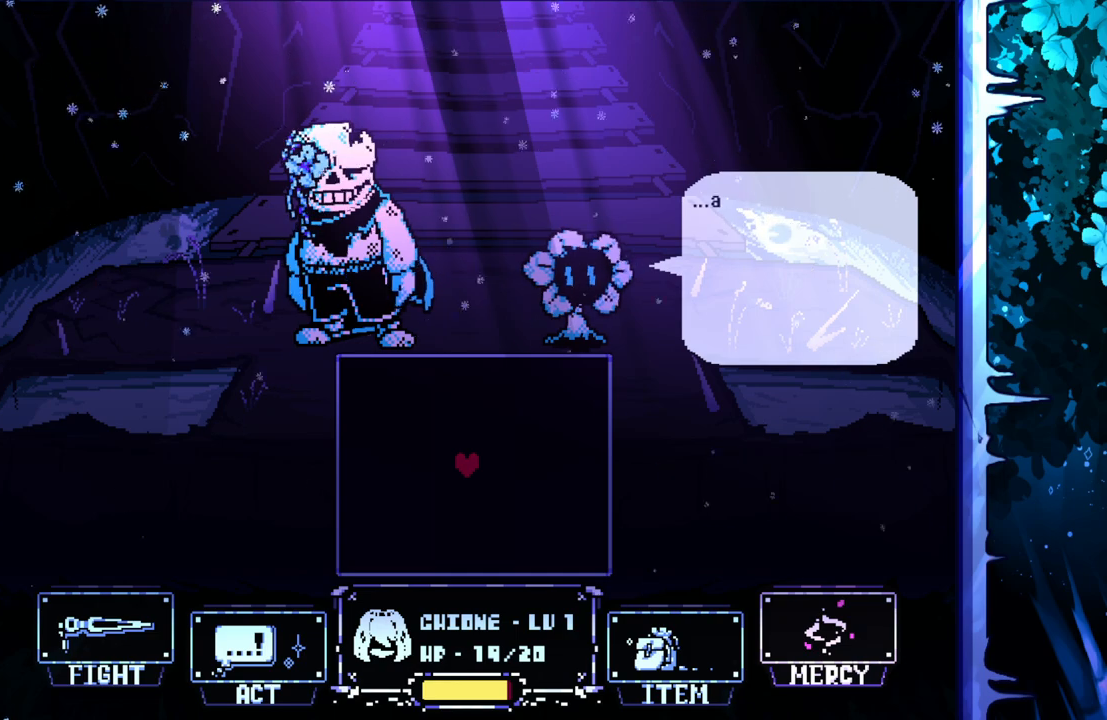
{"keys": [], "events": []}
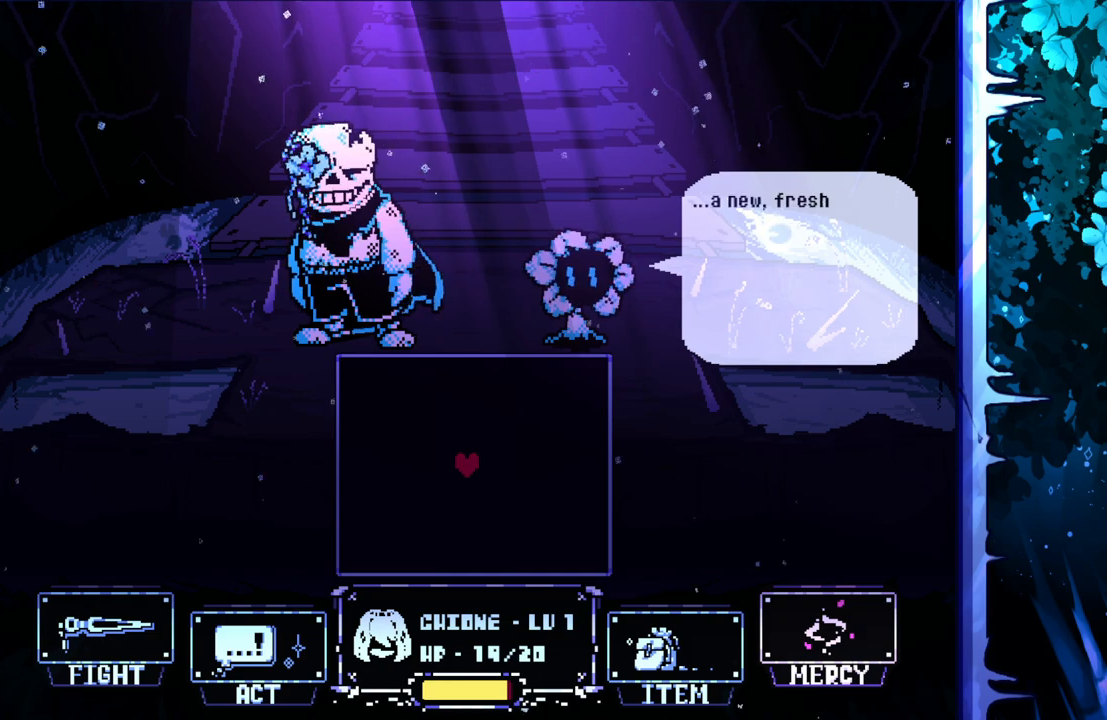
{"keys": [], "events": []}
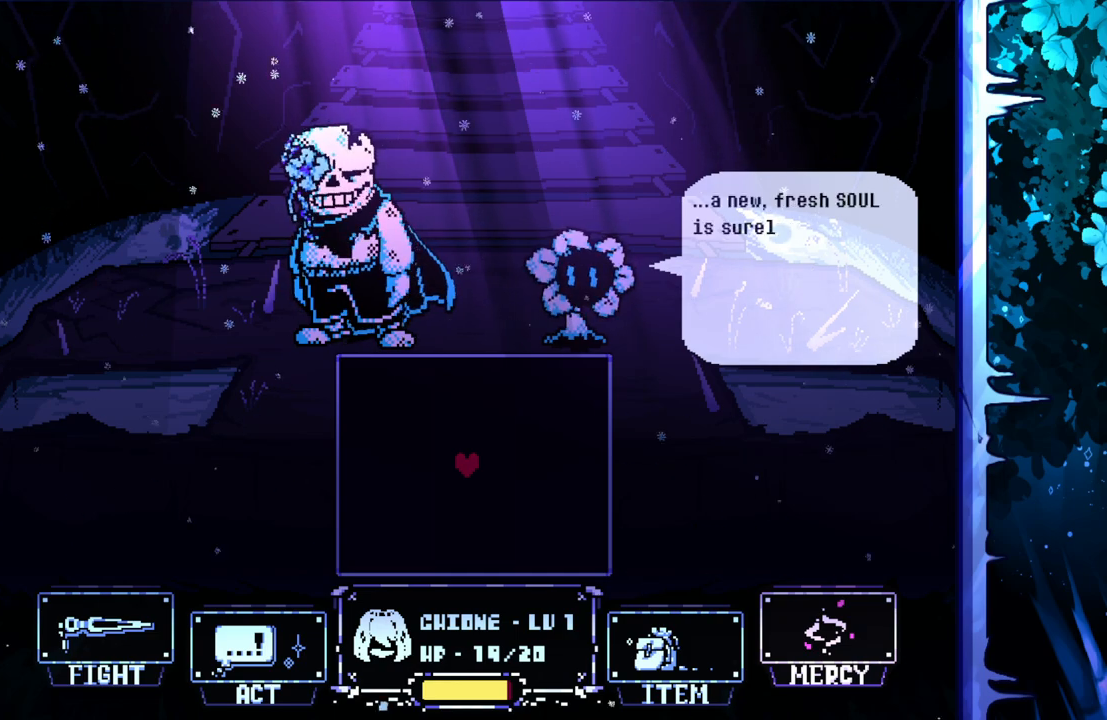
{"keys": [], "events": []}
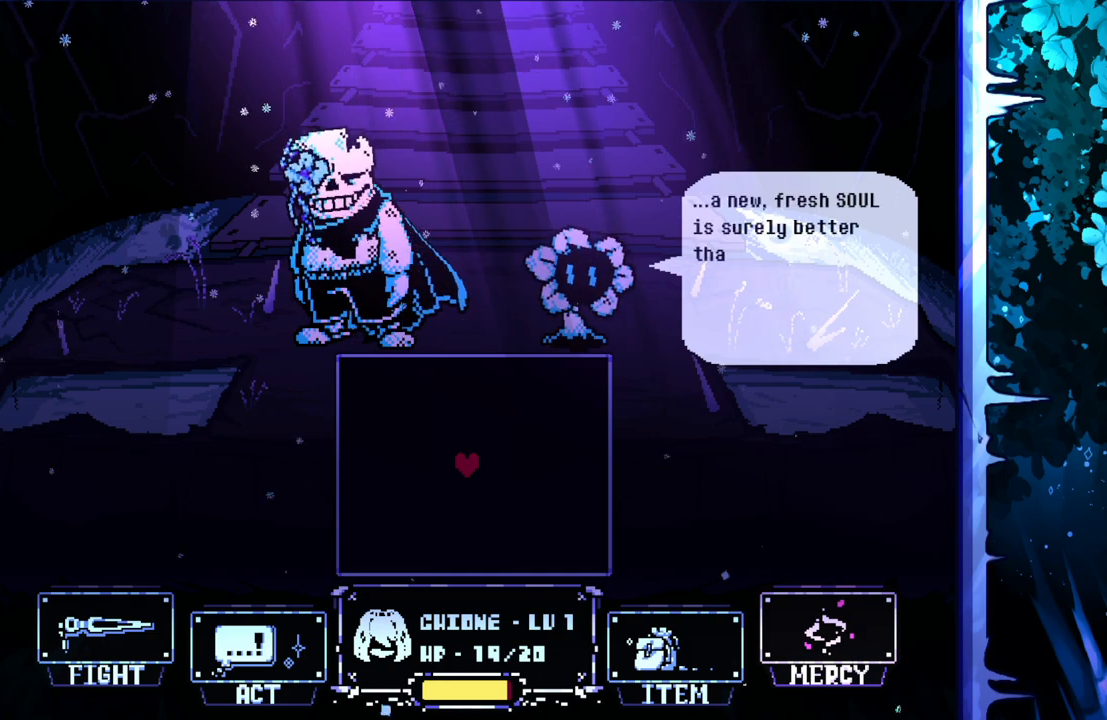
{"keys": [], "events": []}
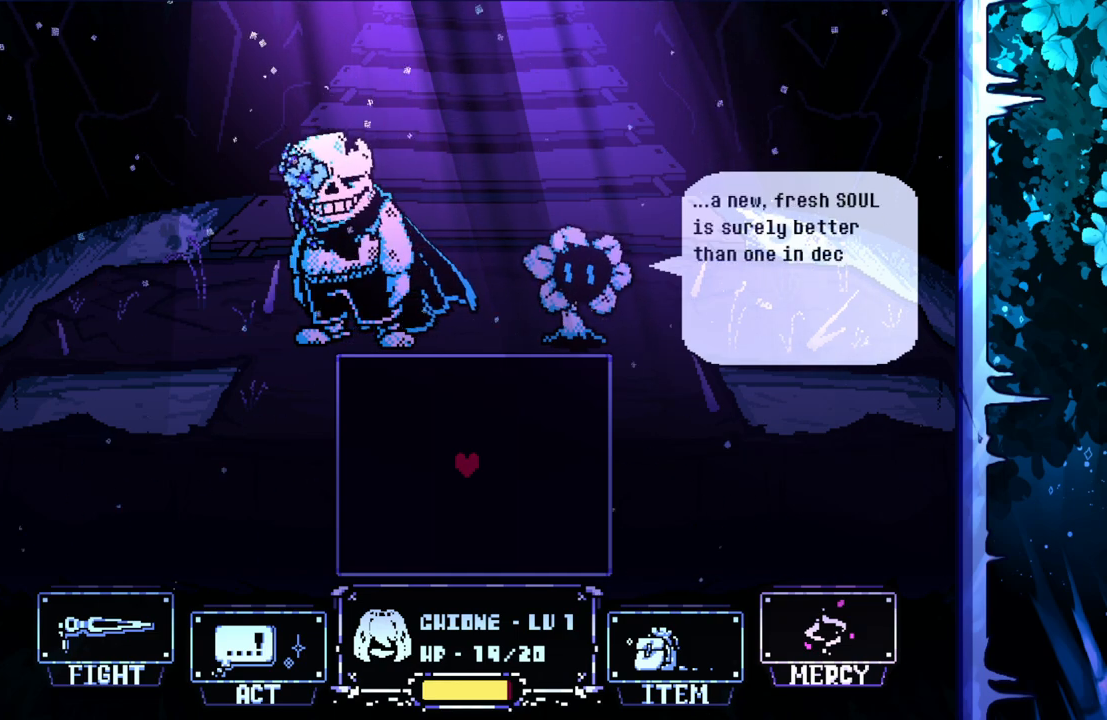
{"keys": [], "events": []}
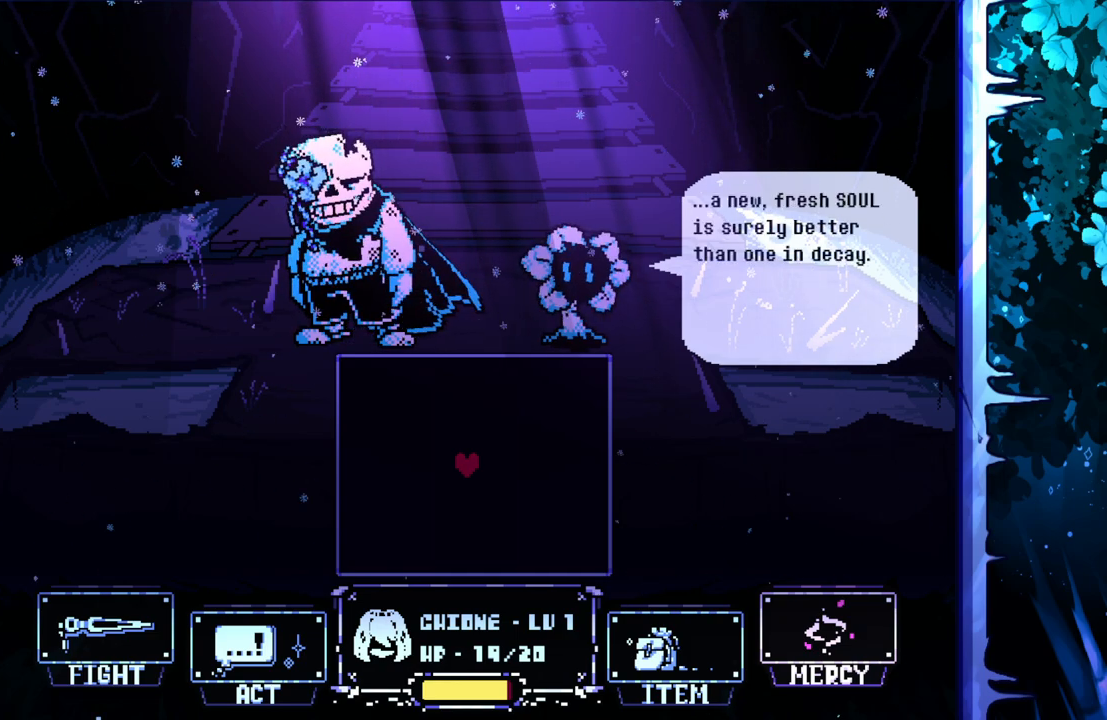
{"keys": [], "events": []}
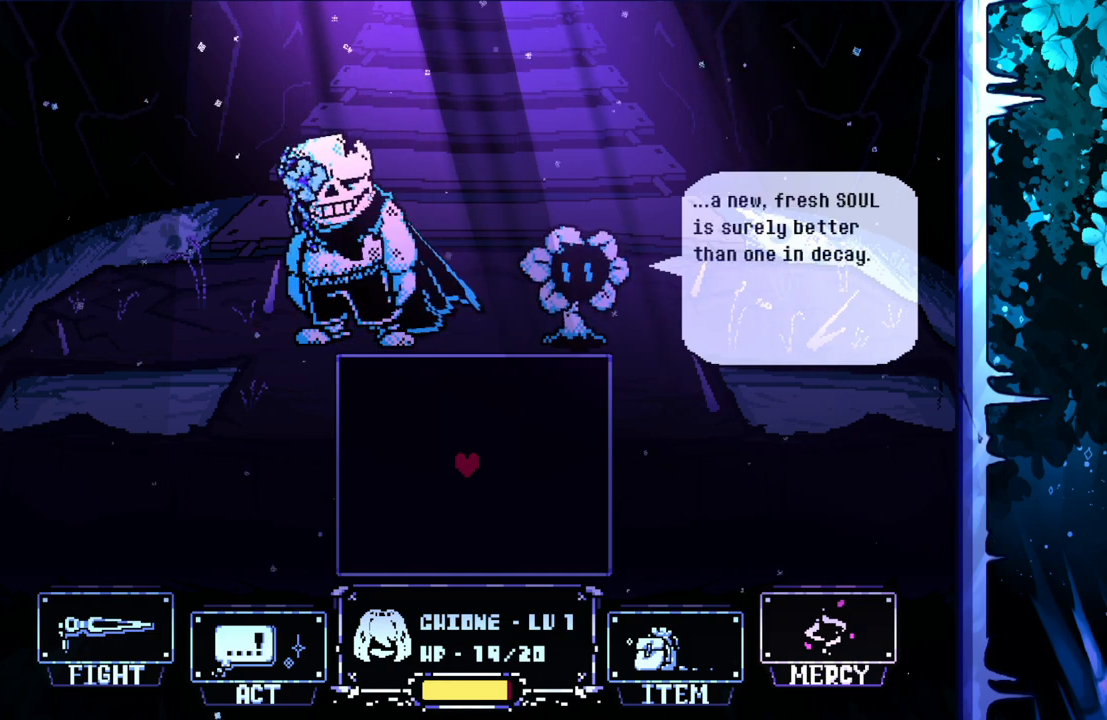
{"keys": ["z"], "events": [[433, "z", "down"]]}
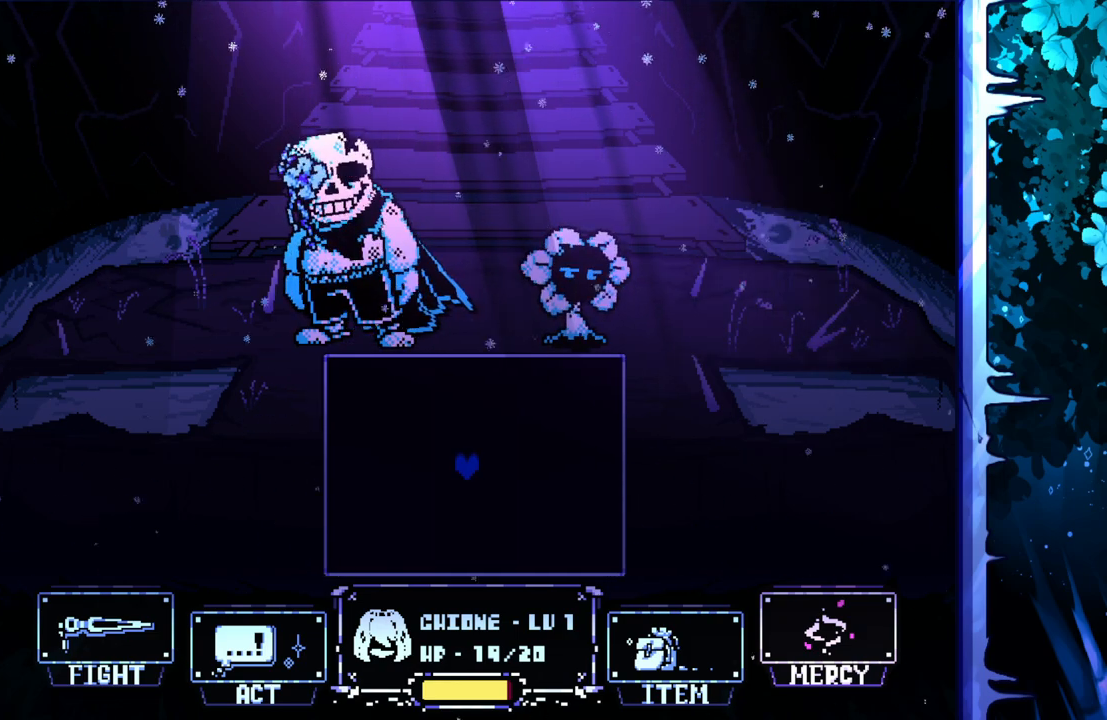
{"keys": [], "events": [[33, "z", "up"]]}
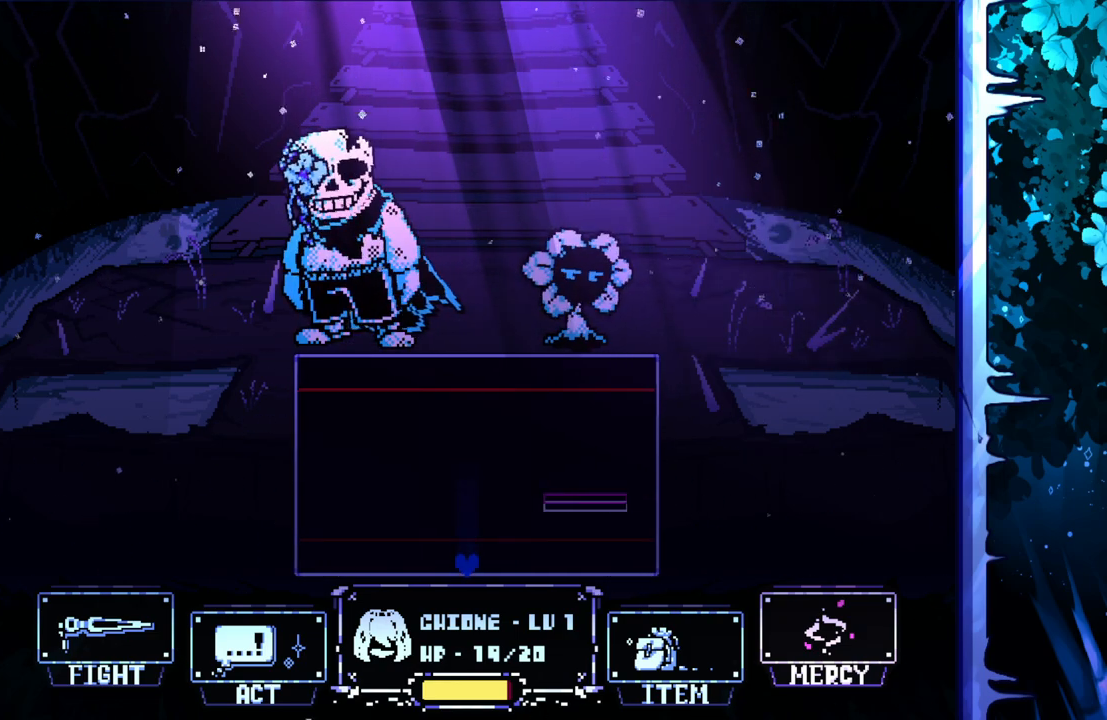
{"keys": ["right"], "events": [[83, "up", "down"], [267, "right", "down"], [450, "up", "up"]]}
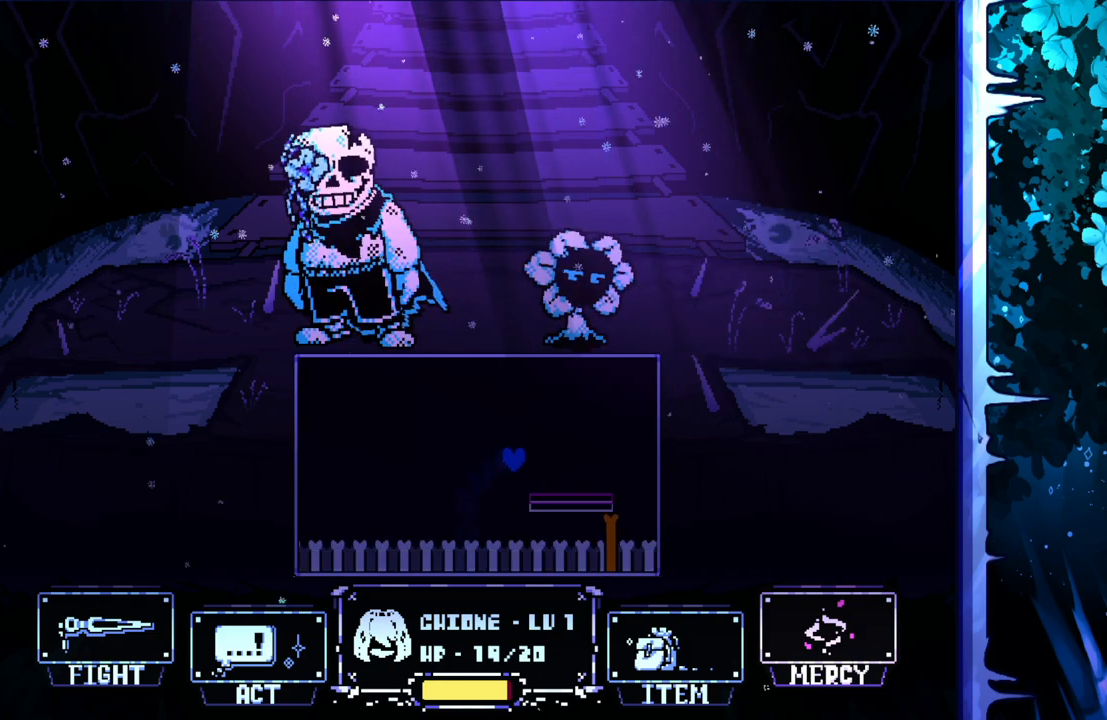
{"keys": ["left", "x"], "events": [[283, "x", "down"], [333, "left", "down"], [333, "right", "up"]]}
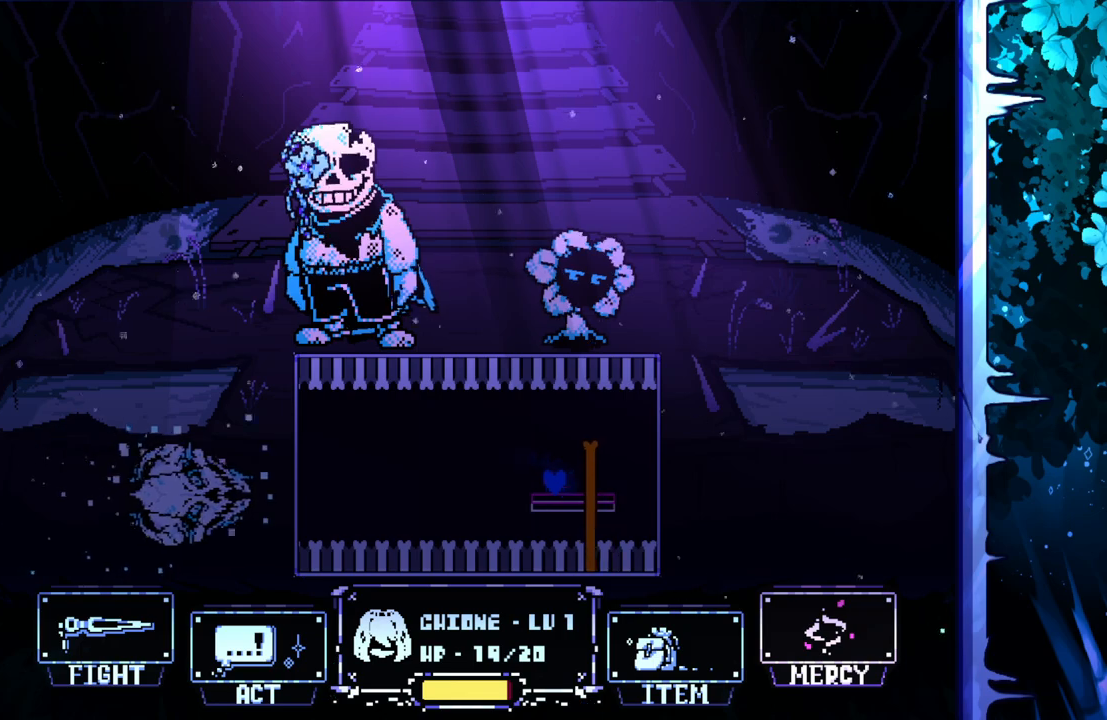
{"keys": ["left", "x"], "events": [[33, "up", "down"], [83, "left", "up"], [83, "right", "down"], [133, "up", "up"], [350, "left", "down"], [350, "right", "up"]]}
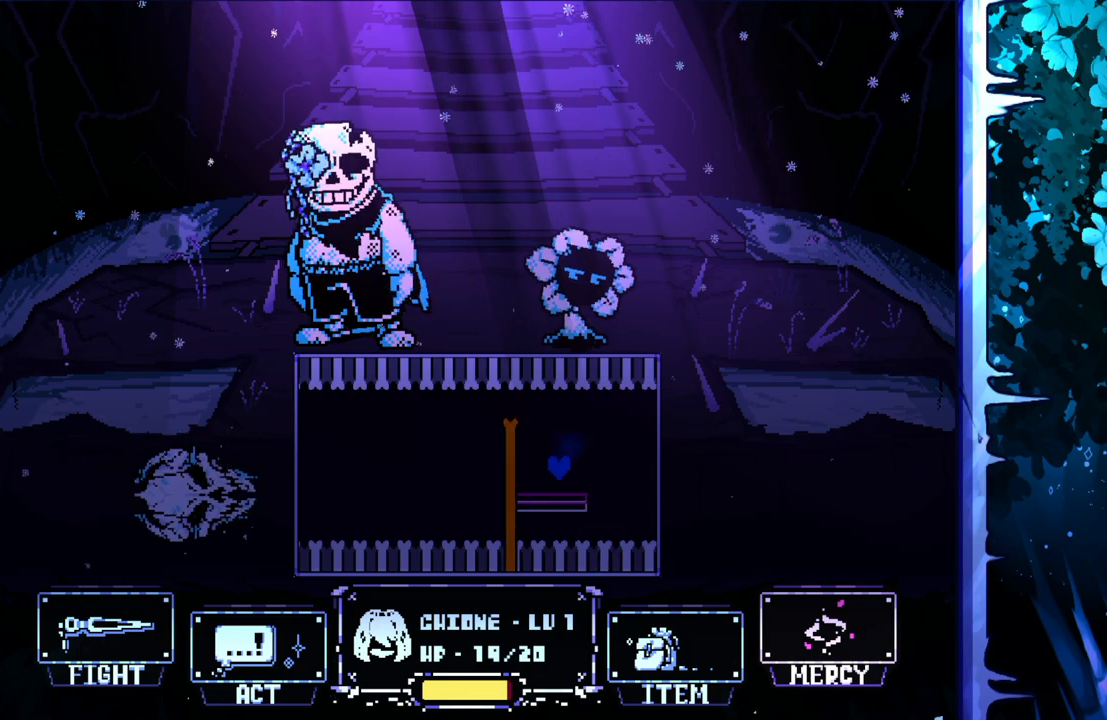
{"keys": ["left"], "events": [[283, "up", "down"], [467, "up", "up"], [500, "x", "up"]]}
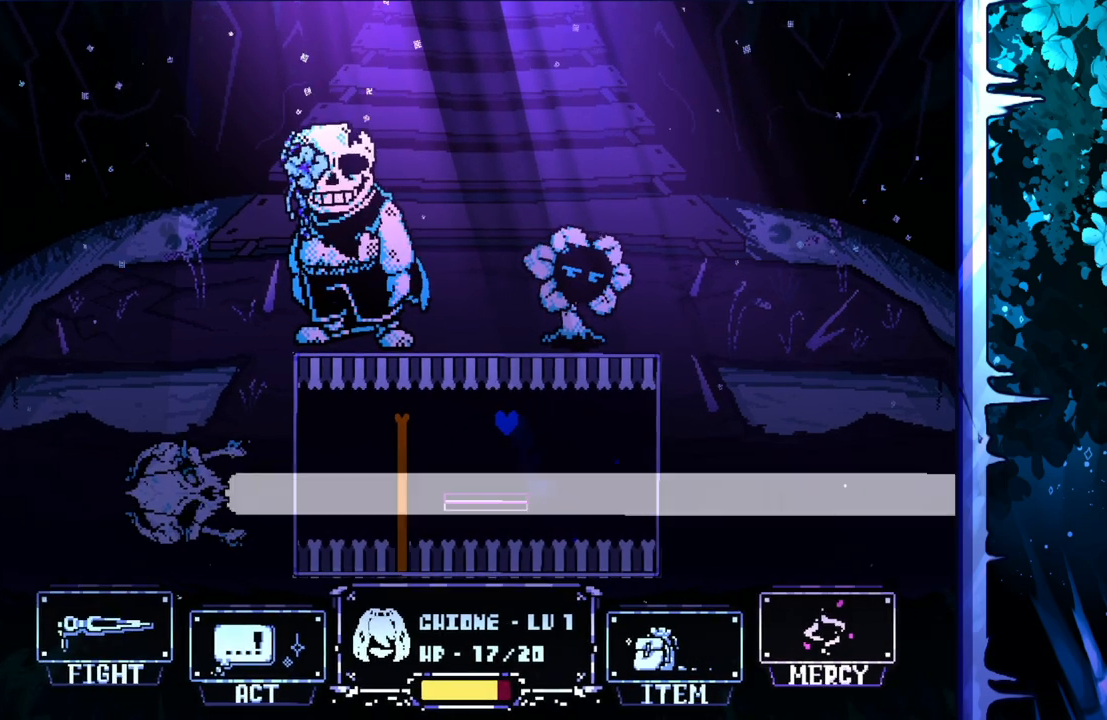
{"keys": ["left"], "events": [[100, "x", "down"], [350, "x", "up"]]}
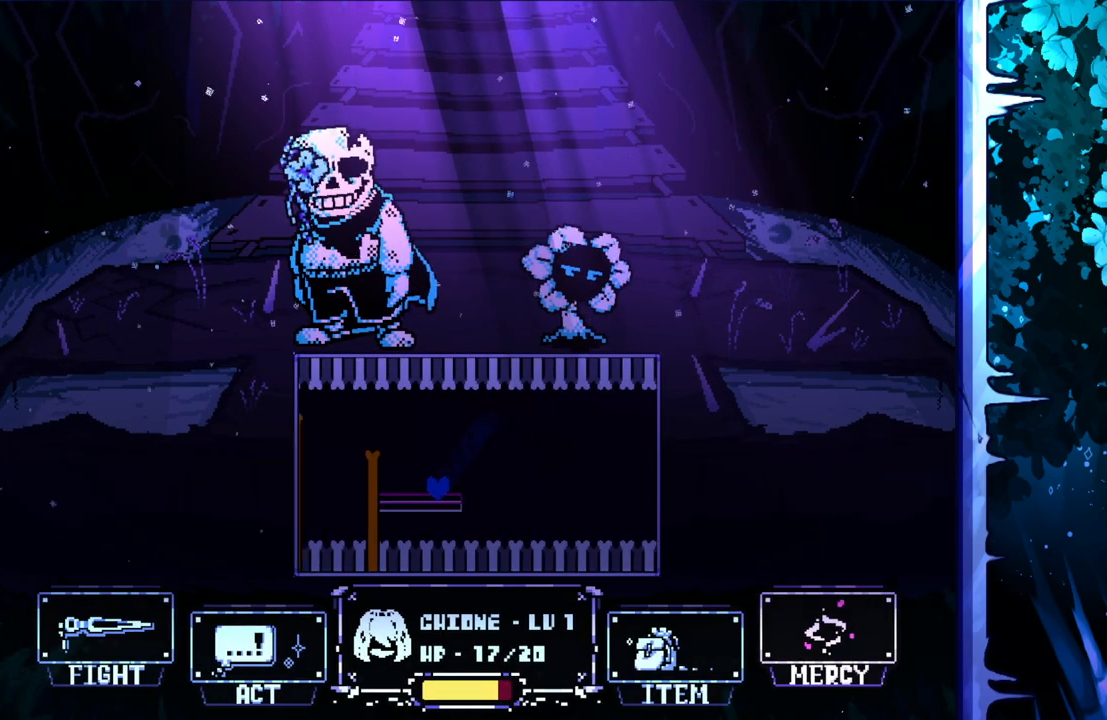
{"keys": ["left", "x"], "events": [[17, "x", "down"]]}
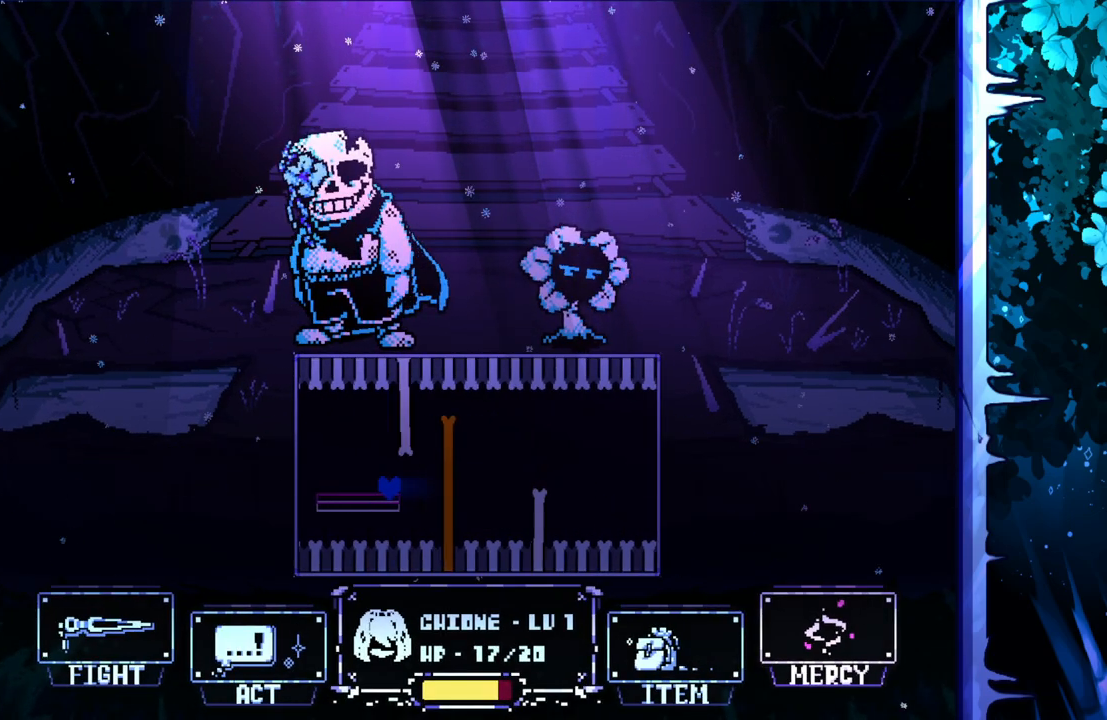
{"keys": ["left"], "events": [[367, "x", "up"]]}